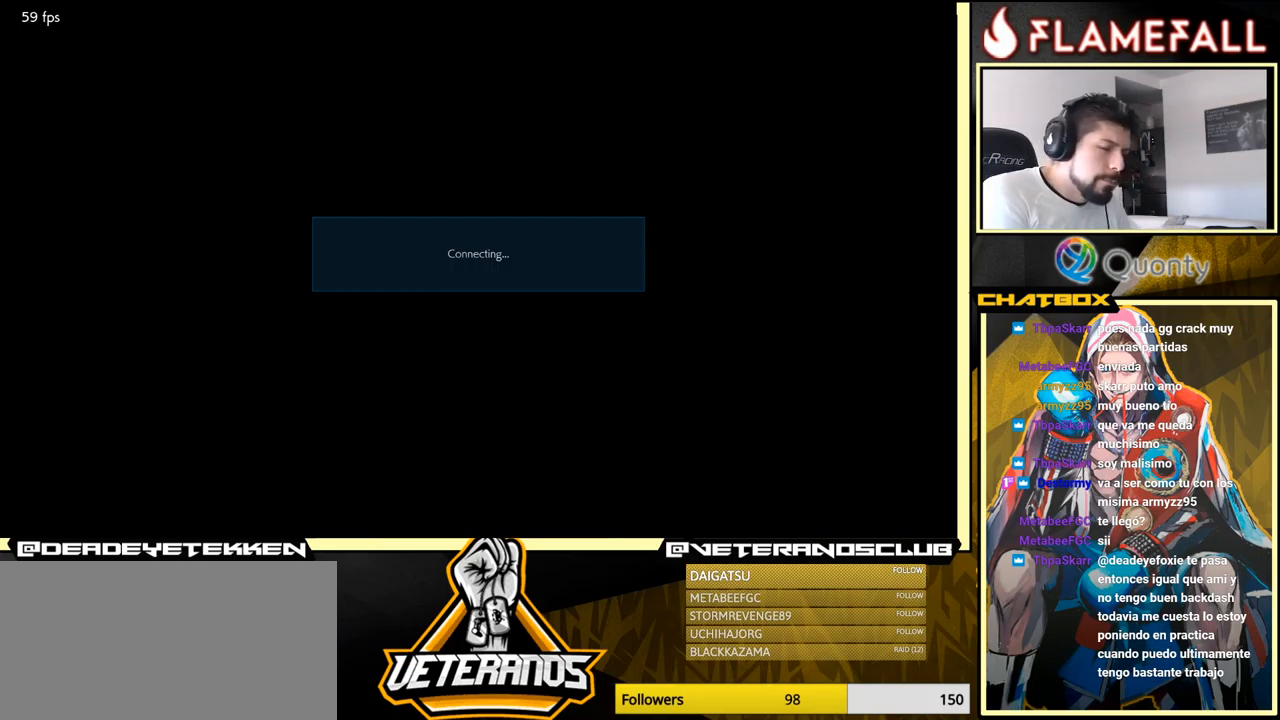
Gameplay with a controller (arcade stick); each line is a JSON object with the inputs held at the frame after it. "events" lists button and stick changes between this image and that frame as [ms after this image, input, new state], when the widget could be followed in between. Not read: L3 R3.
{"buttons": [], "left_stick": "center", "events": [[417, "left_stick", "left"], [500, "left_stick", "center"]]}
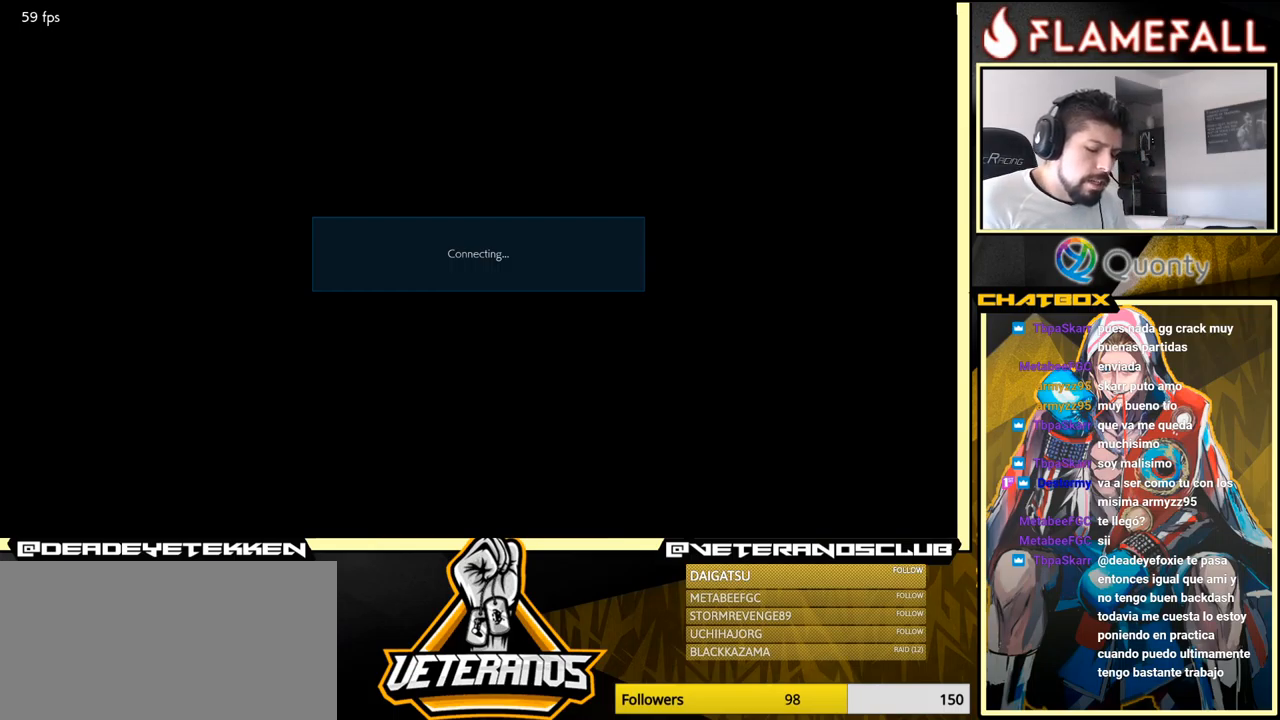
{"buttons": [], "left_stick": "down-right", "events": [[500, "left_stick", "down-right"]]}
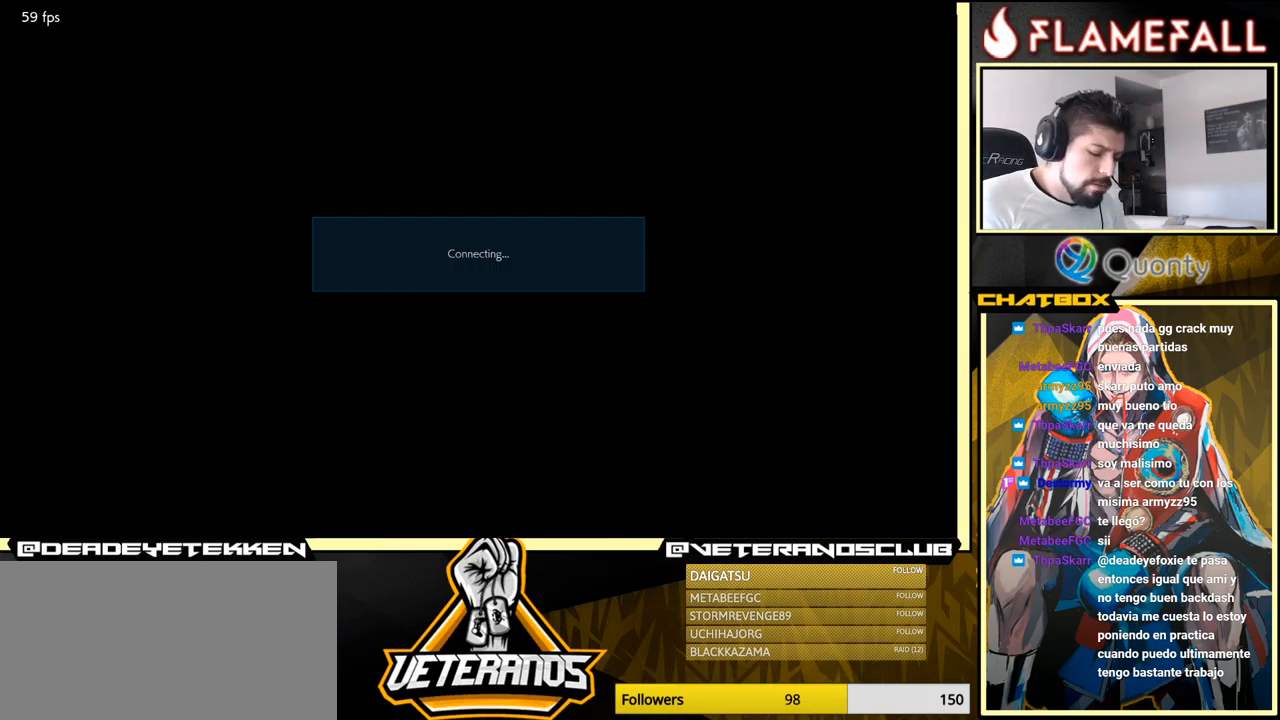
{"buttons": [], "left_stick": "center", "events": [[17, "left_stick", "down"], [117, "left_stick", "center"]]}
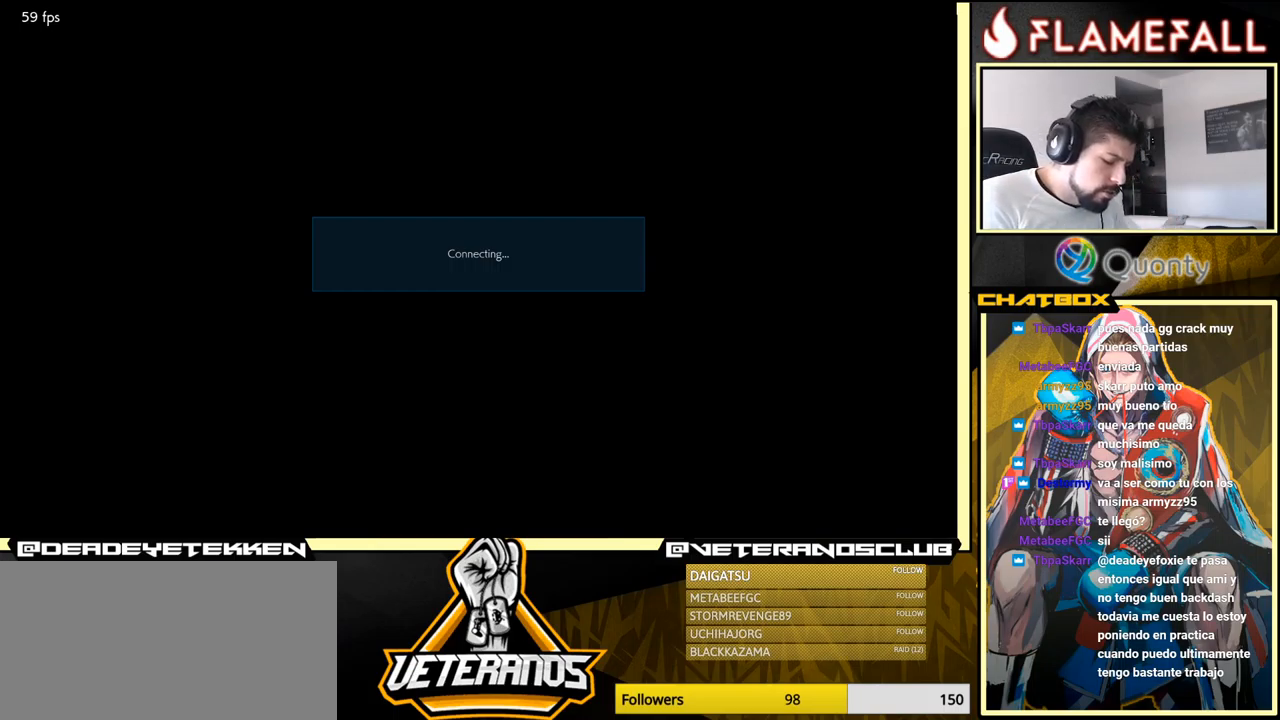
{"buttons": [], "left_stick": "center", "events": []}
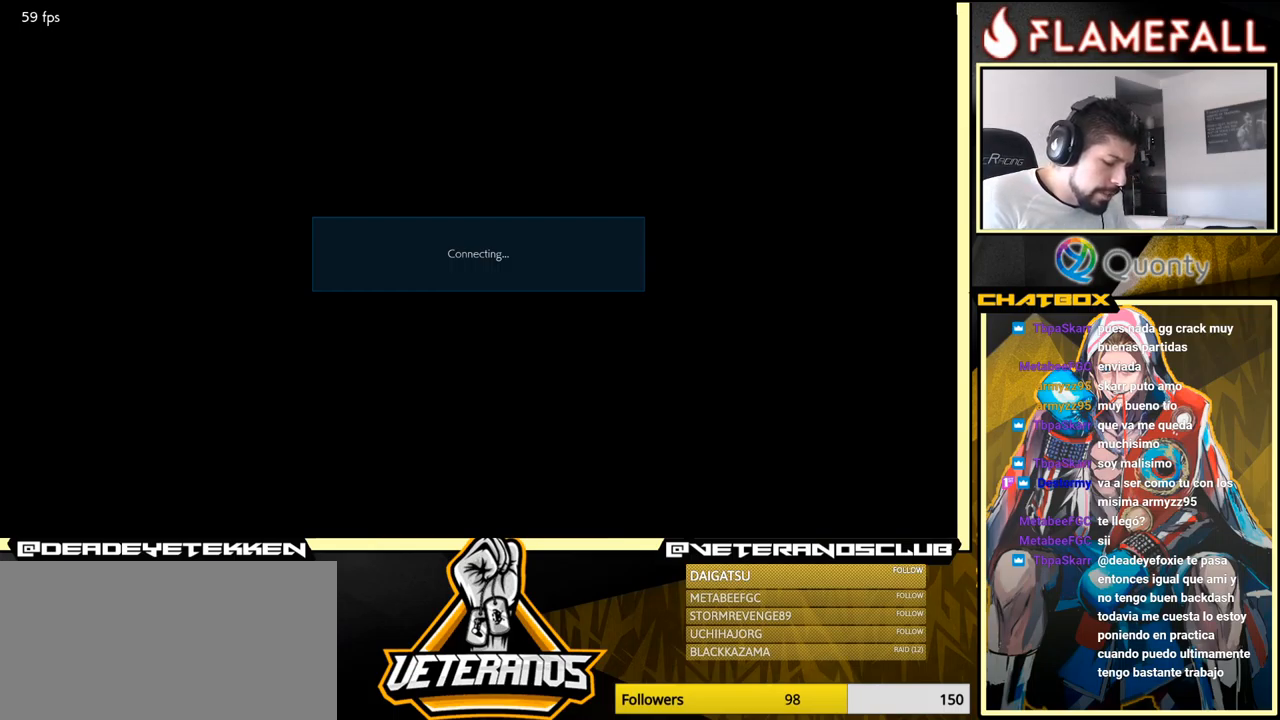
{"buttons": [], "left_stick": "center", "events": []}
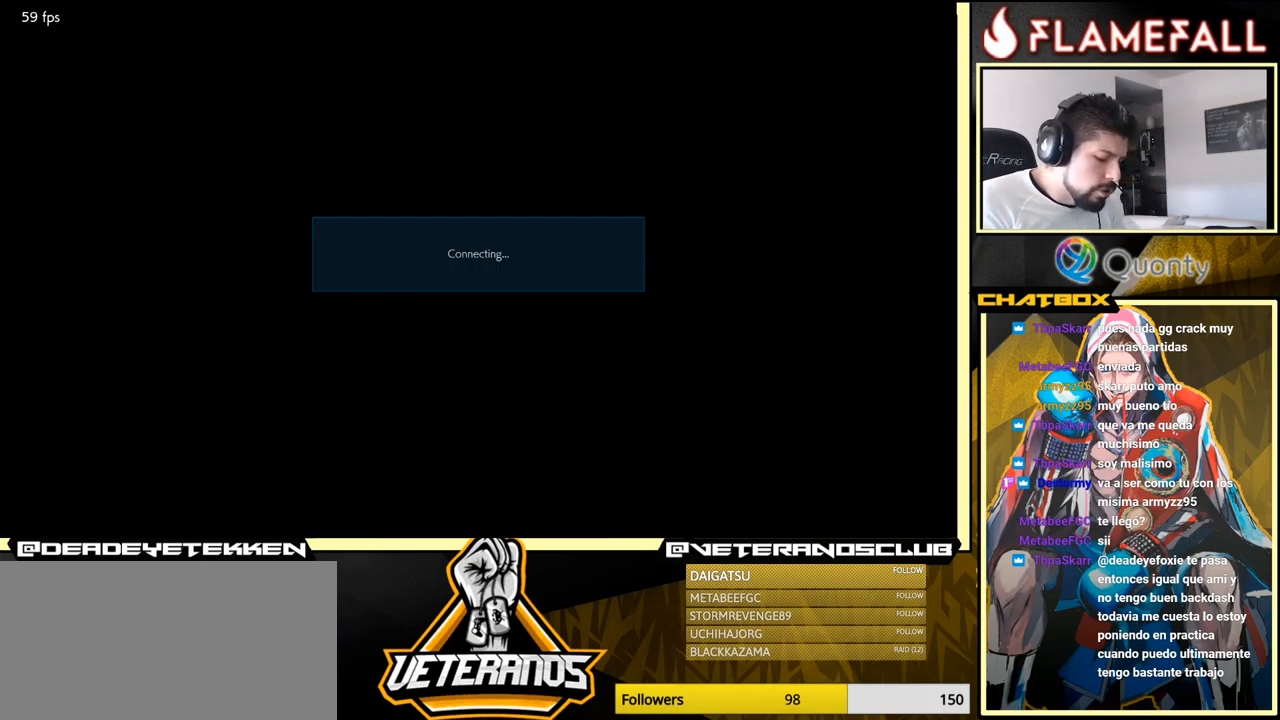
{"buttons": [], "left_stick": "center", "events": []}
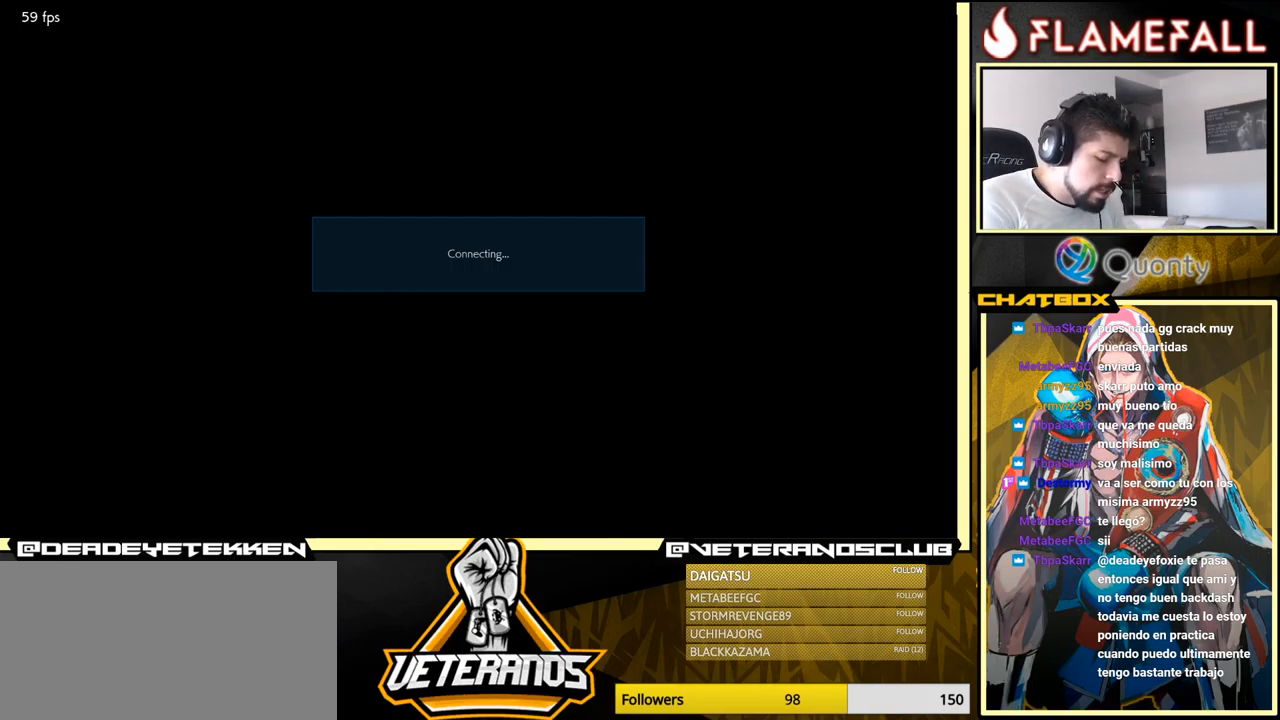
{"buttons": [], "left_stick": "center", "events": []}
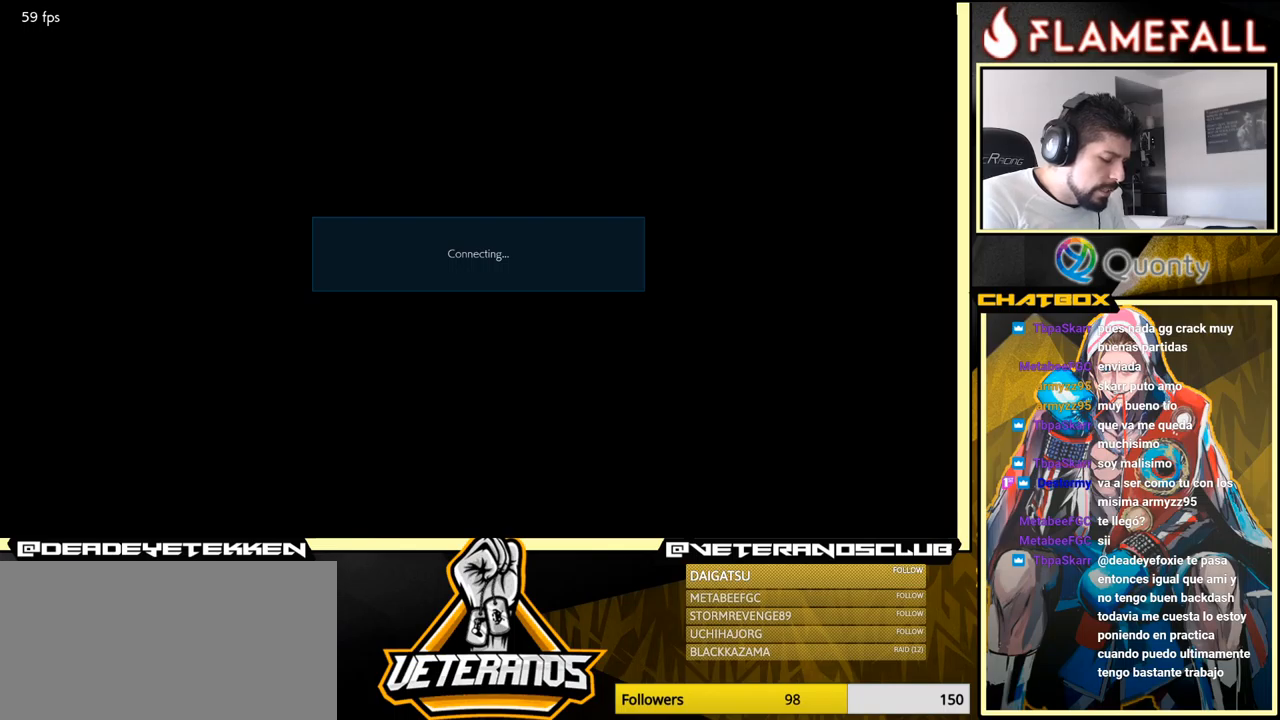
{"buttons": [], "left_stick": "center", "events": []}
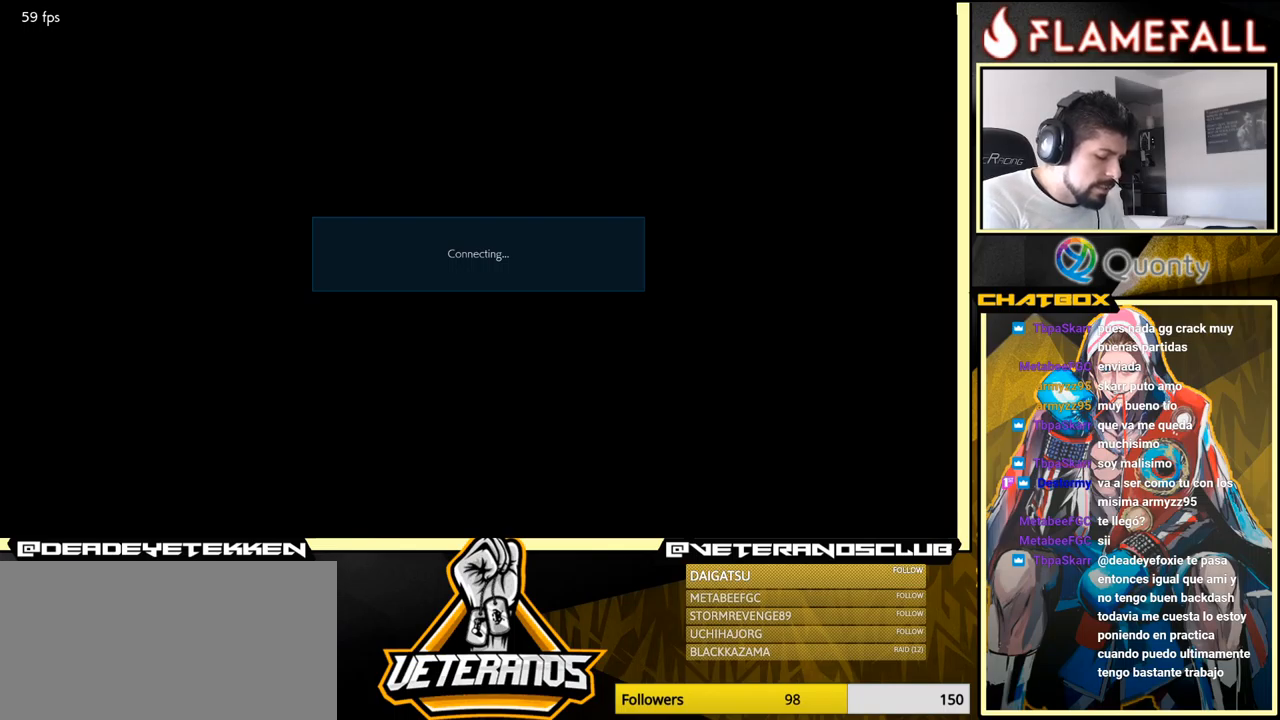
{"buttons": [], "left_stick": "center", "events": []}
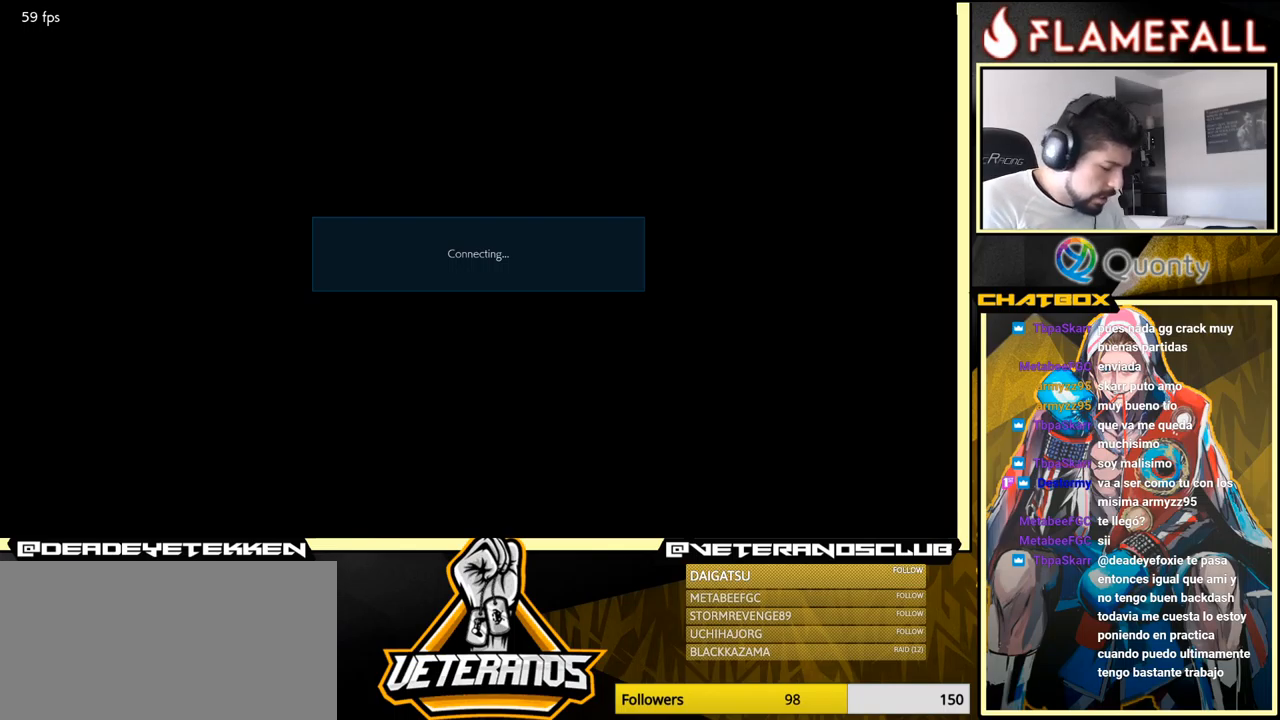
{"buttons": [], "left_stick": "center", "events": []}
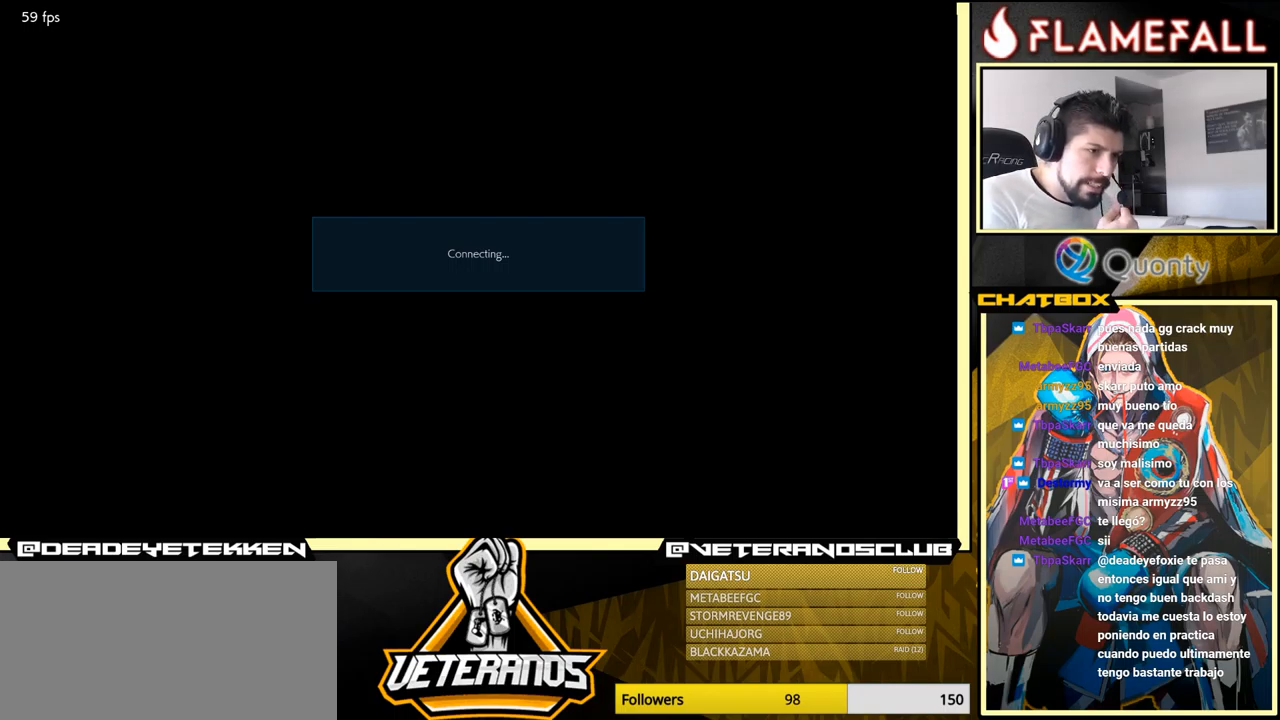
{"buttons": [], "left_stick": "center", "events": []}
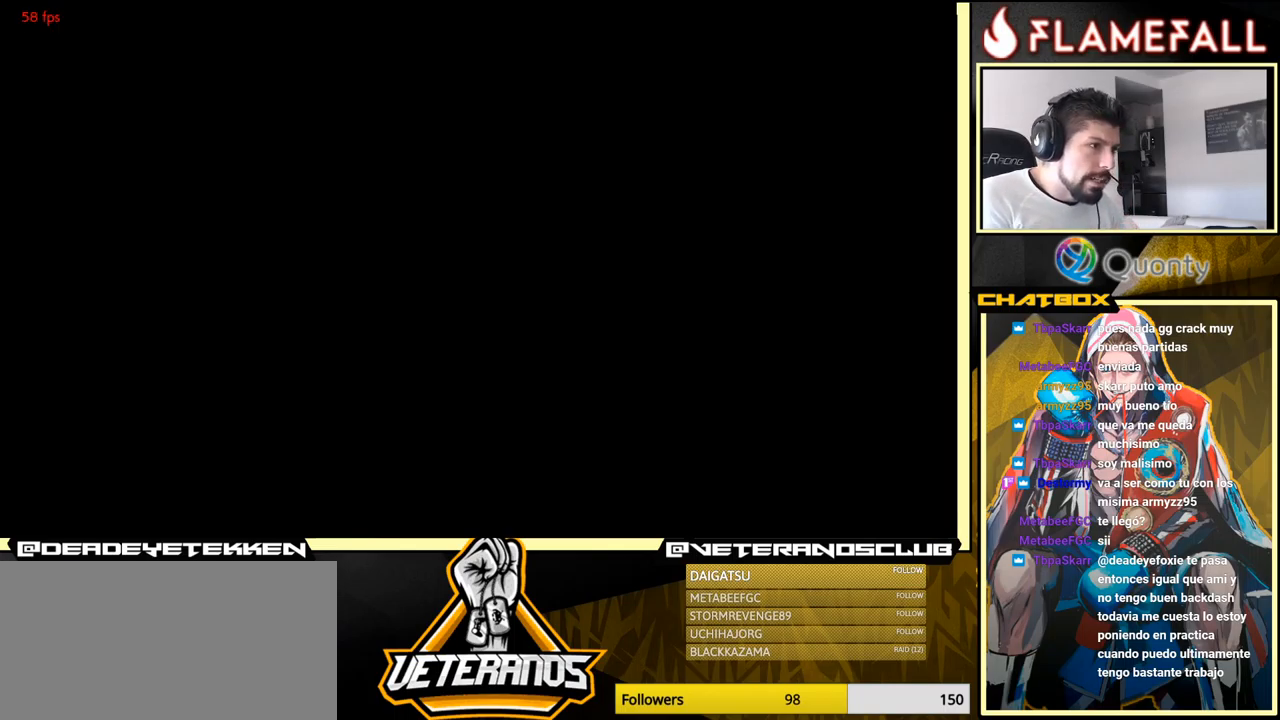
{"buttons": [], "left_stick": "center", "events": []}
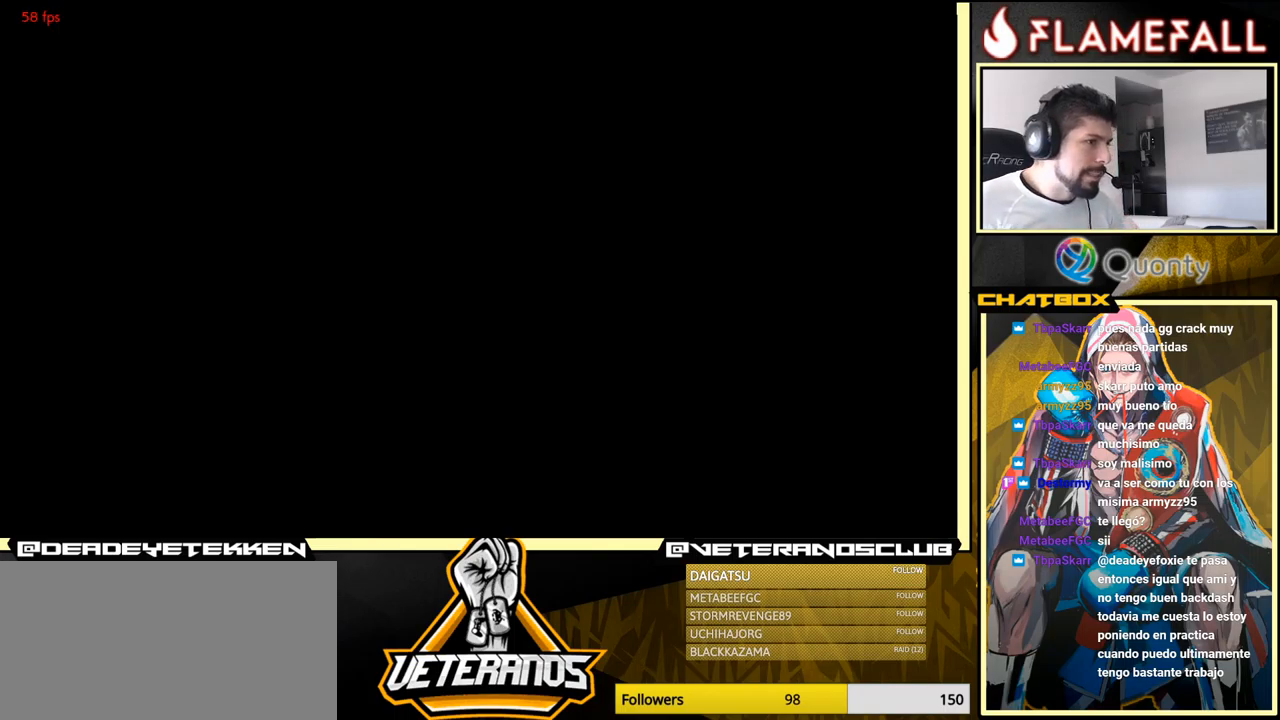
{"buttons": [], "left_stick": "center", "events": []}
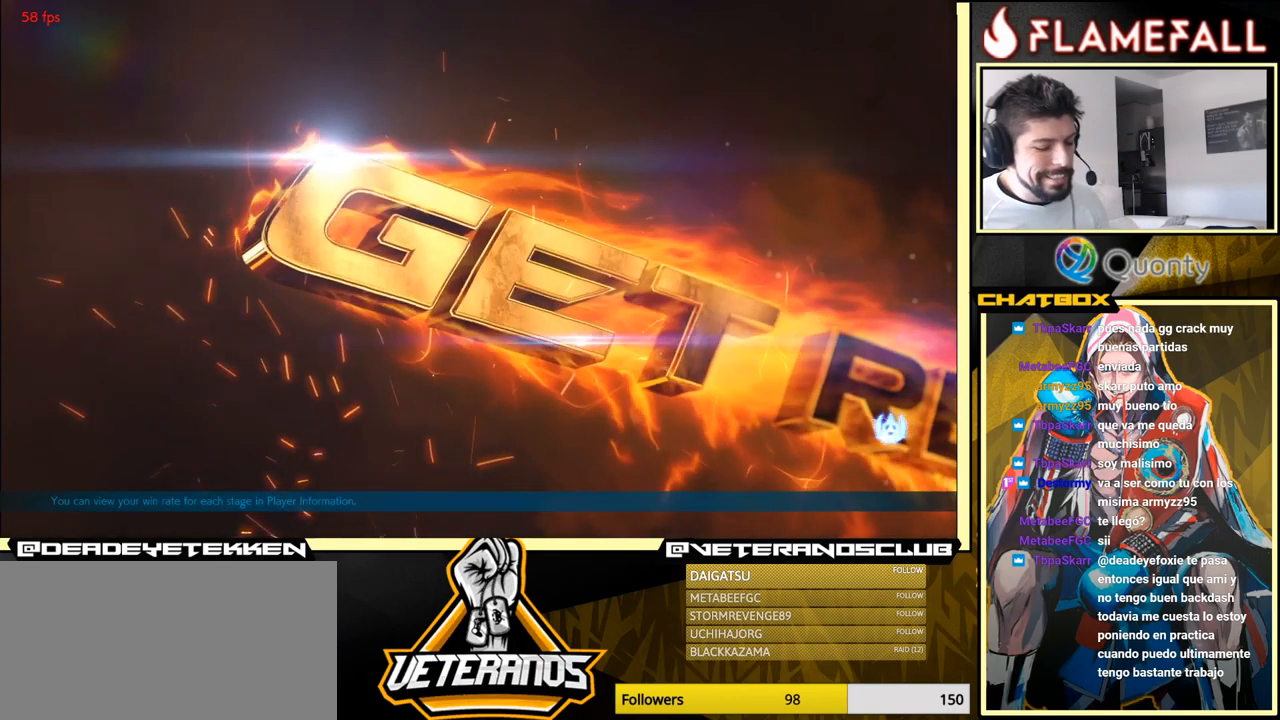
{"buttons": [], "left_stick": "down", "events": [[67, "left_stick", "down-right"], [184, "left_stick", "down"], [284, "X", "down"], [350, "X", "up"]]}
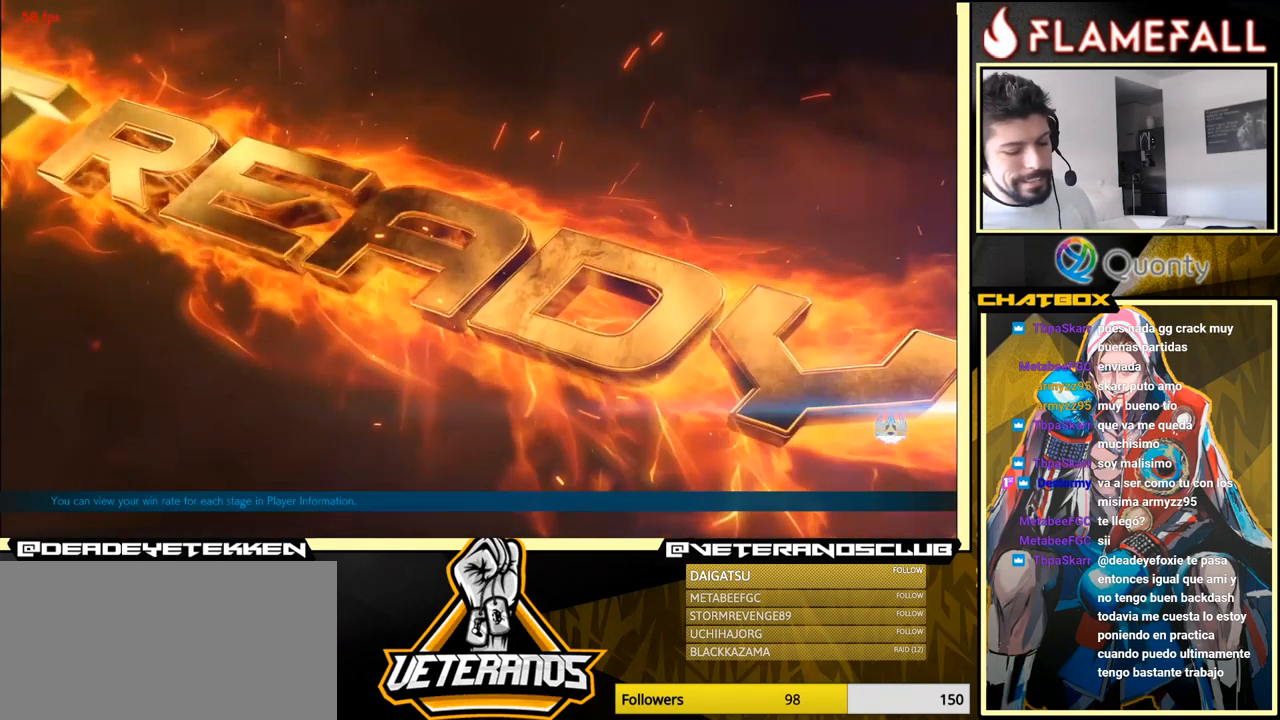
{"buttons": [], "left_stick": "center", "events": [[117, "R1", "down"], [134, "Y", "down"], [167, "Y", "up"], [200, "L1", "down"], [234, "R1", "up"], [234, "left_stick", "center"], [300, "L1", "up"]]}
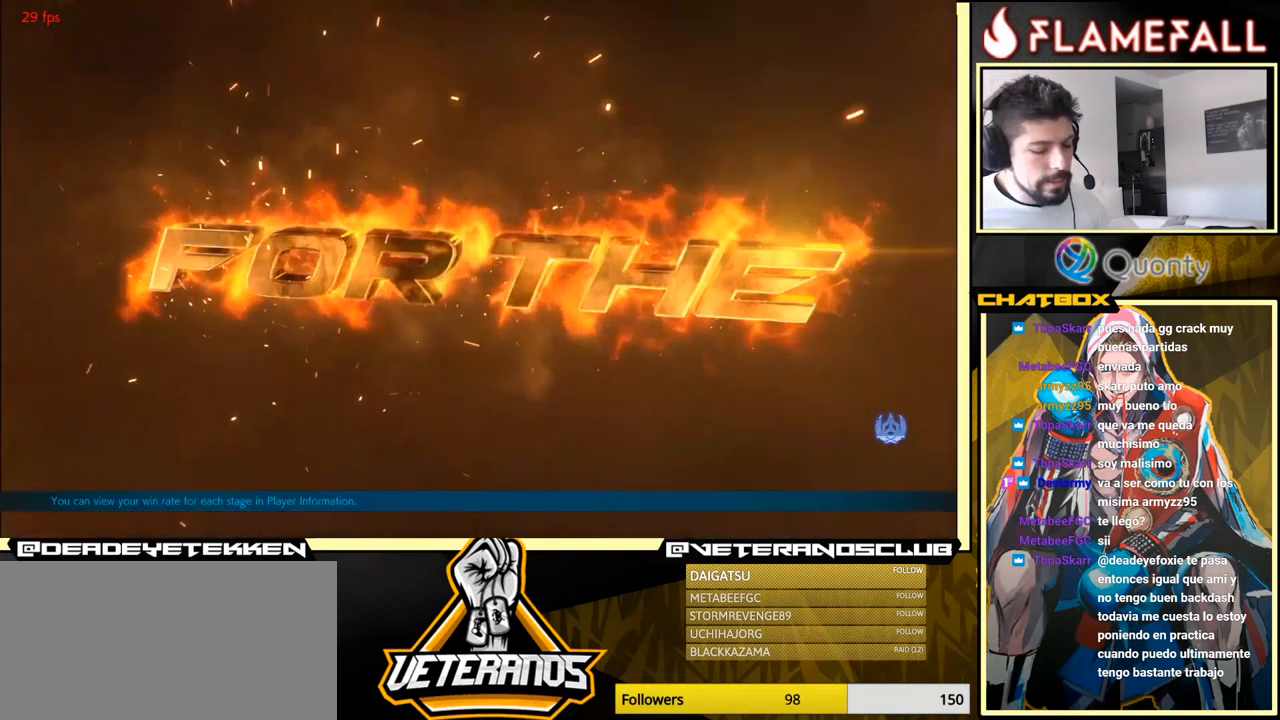
{"buttons": [], "left_stick": "center", "events": [[167, "Y", "down"], [234, "Y", "up"]]}
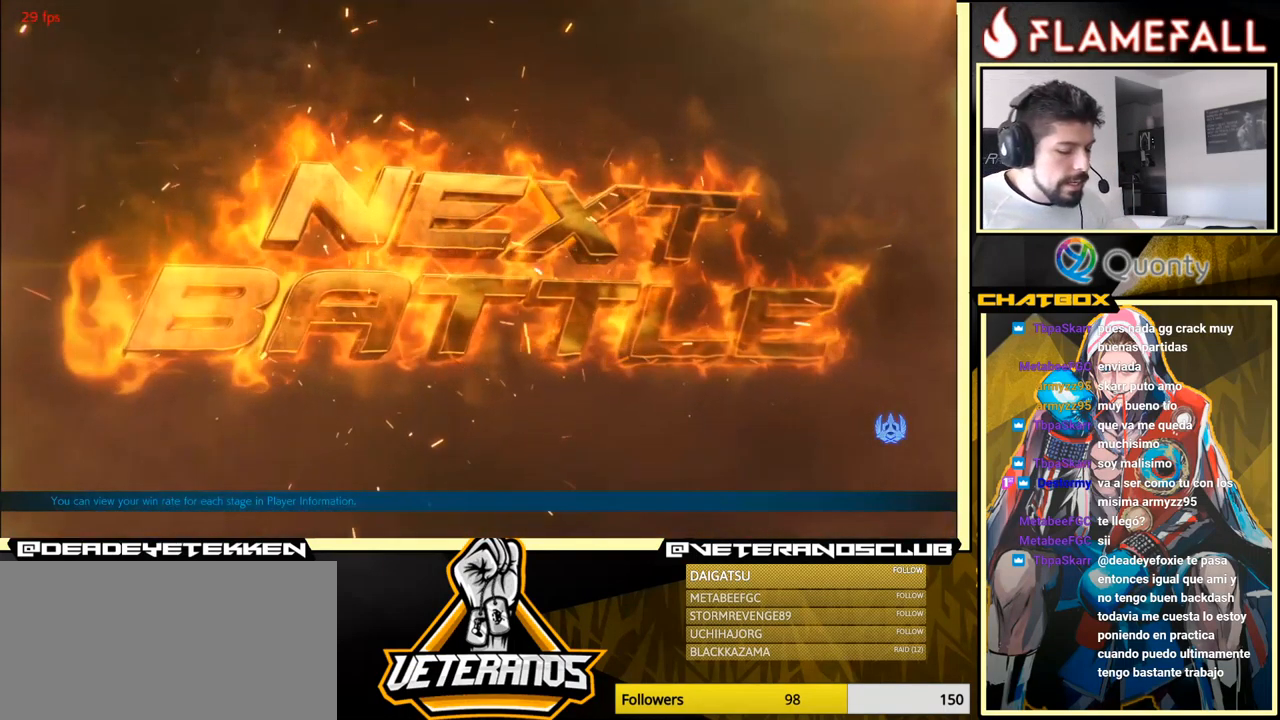
{"buttons": [], "left_stick": "center", "events": []}
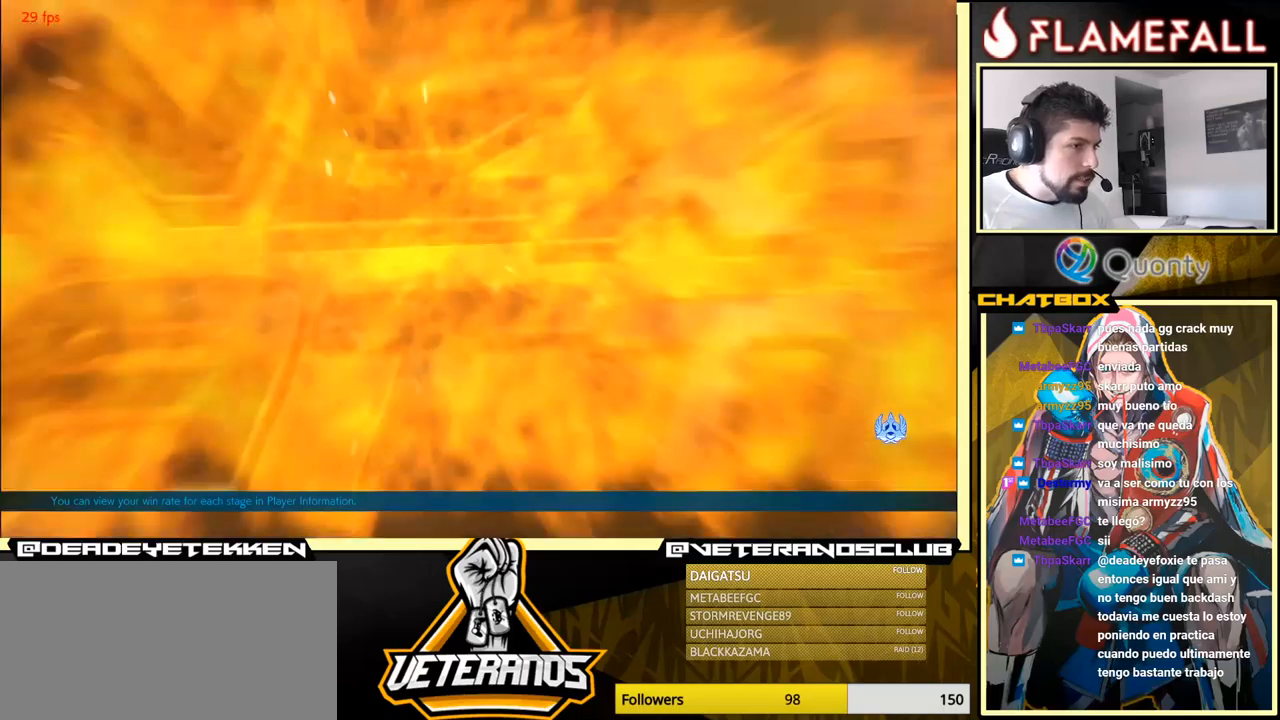
{"buttons": [], "left_stick": "center", "events": []}
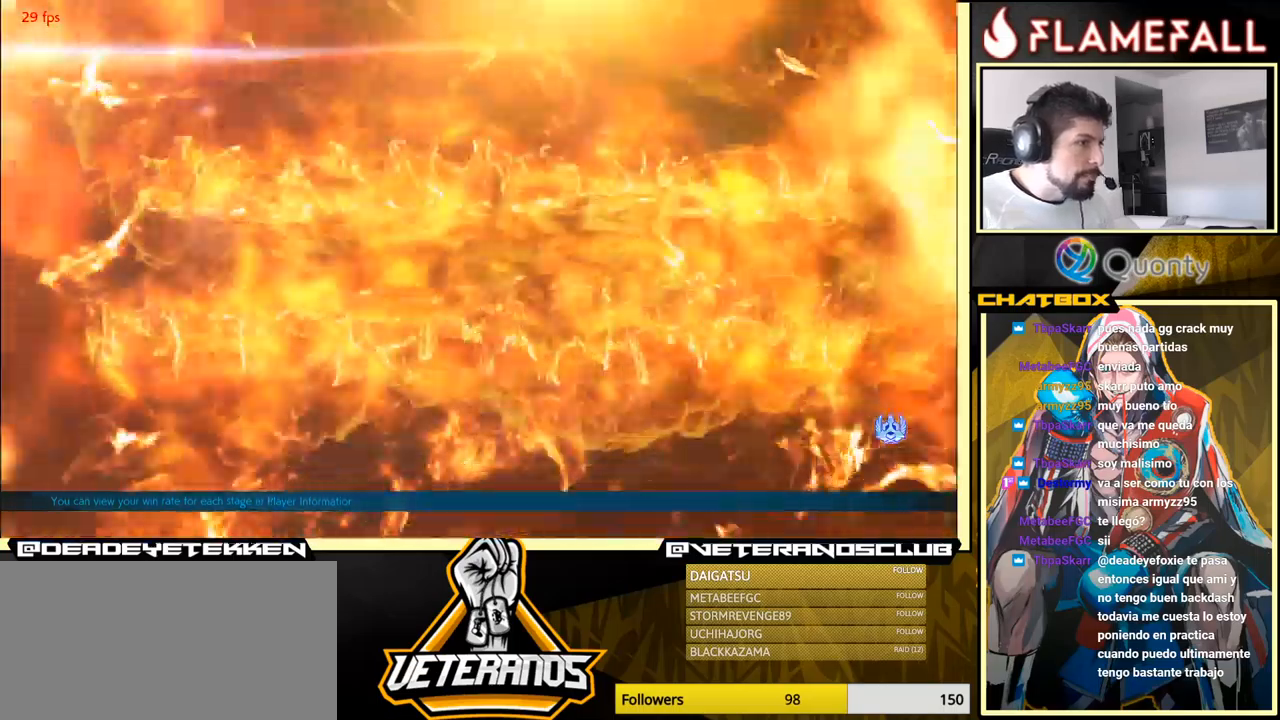
{"buttons": [], "left_stick": "center", "events": []}
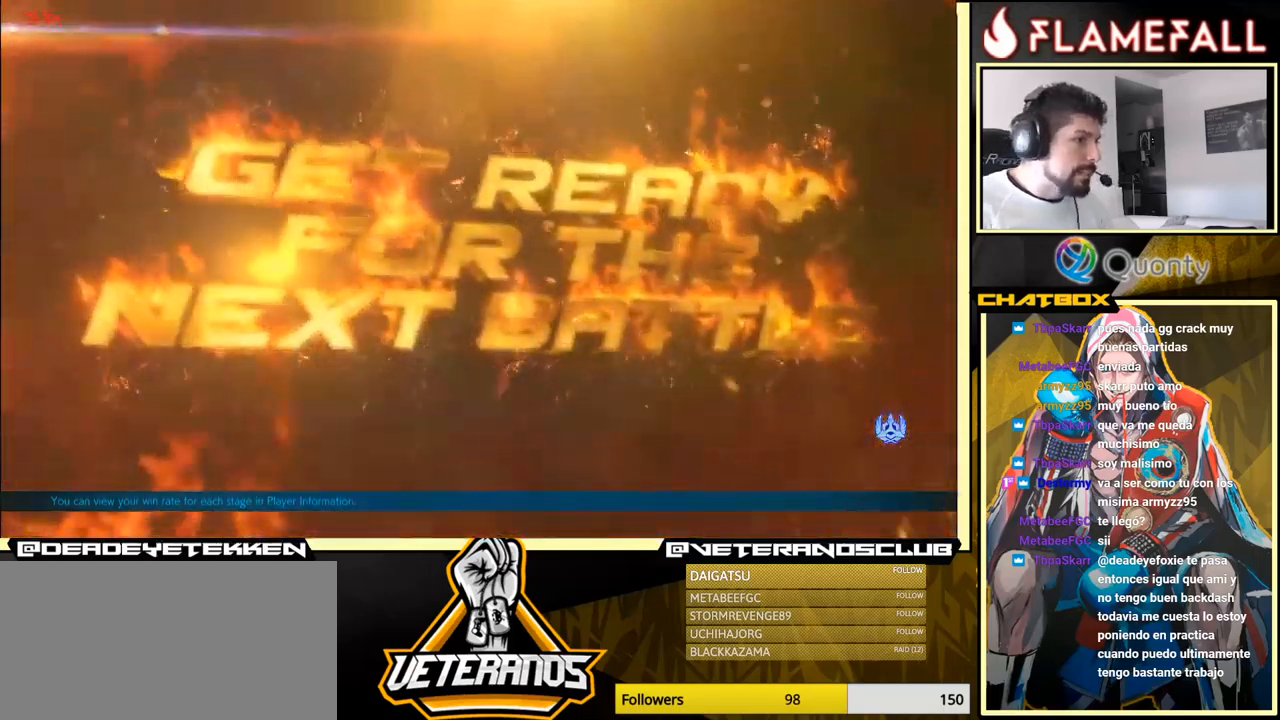
{"buttons": [], "left_stick": "center", "events": []}
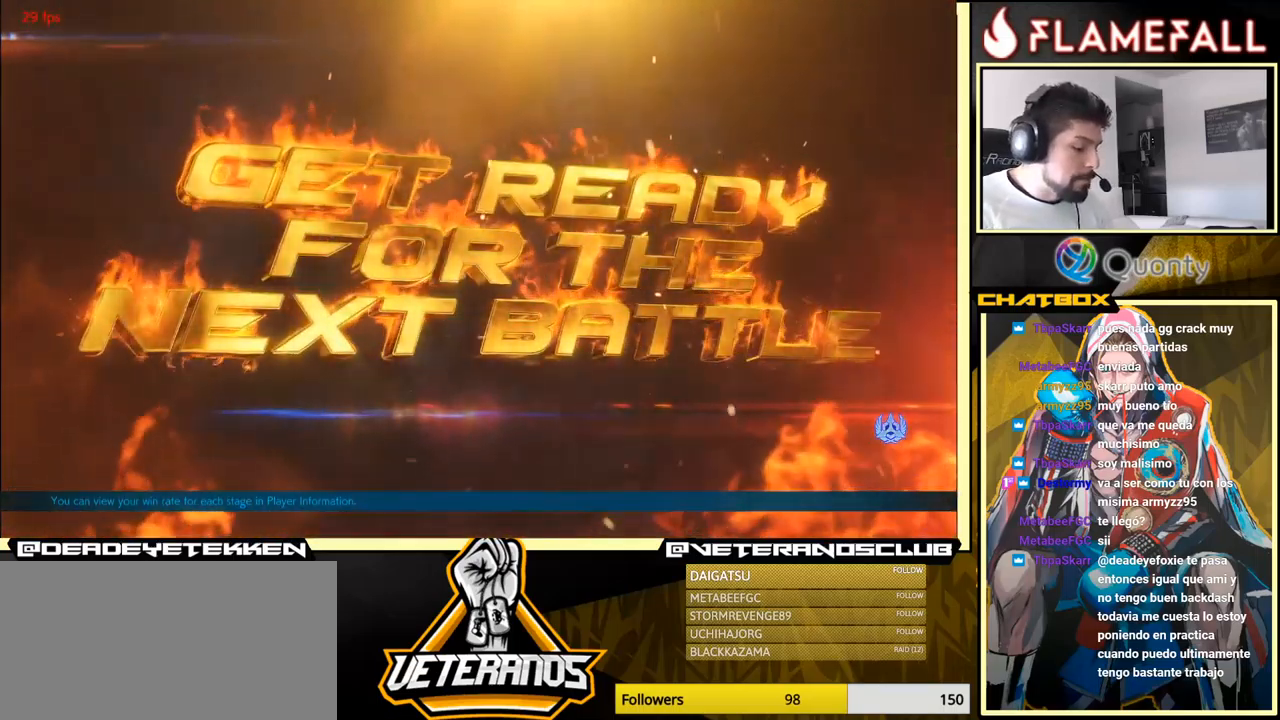
{"buttons": [], "left_stick": "center", "events": []}
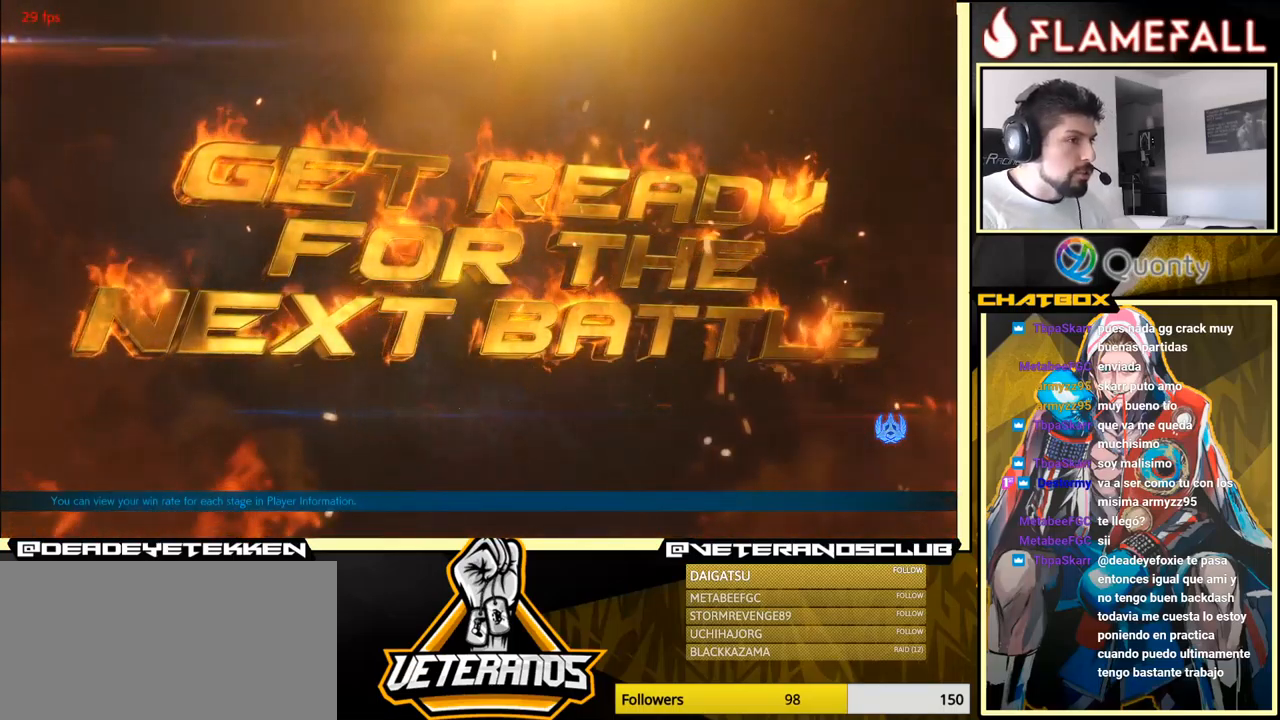
{"buttons": [], "left_stick": "center", "events": []}
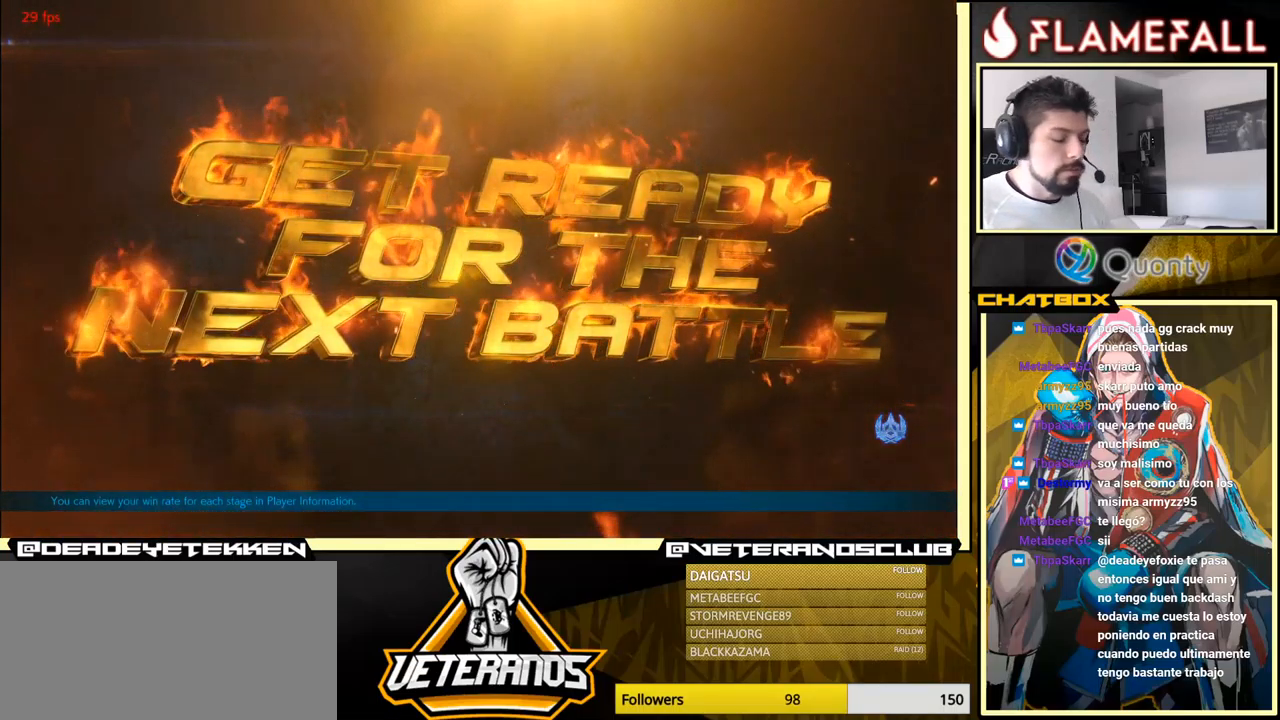
{"buttons": [], "left_stick": "center", "events": []}
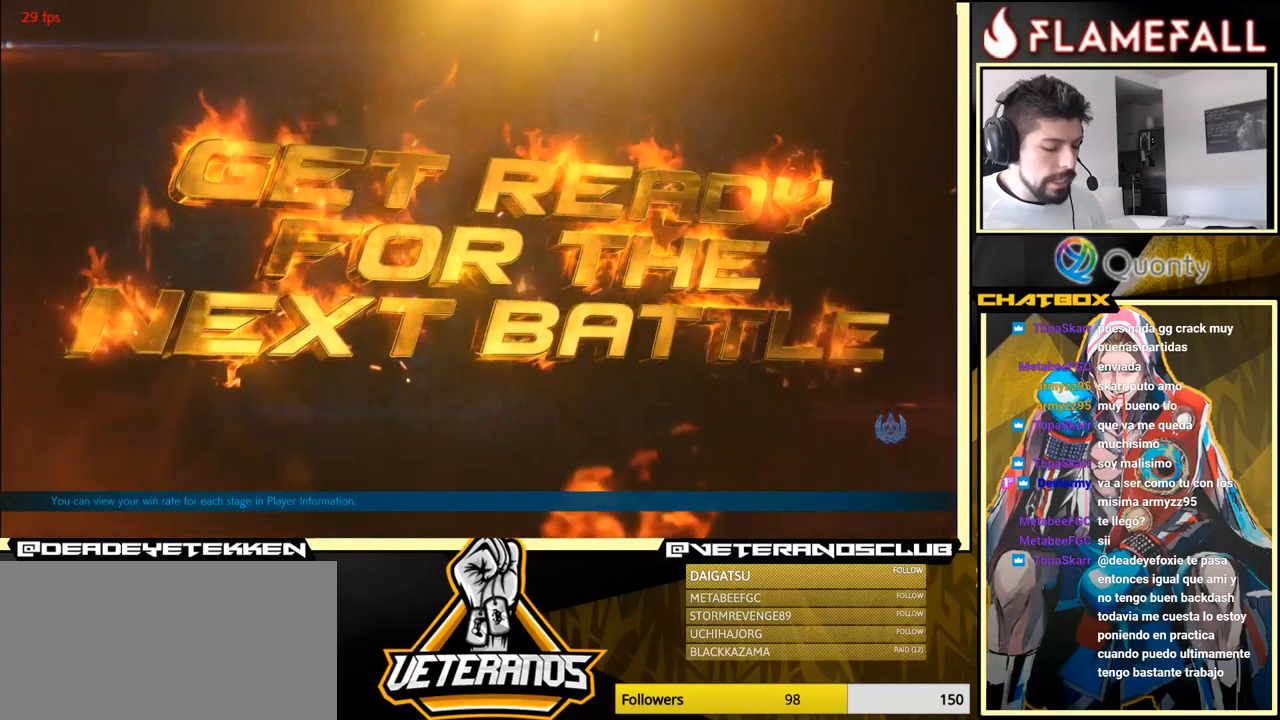
{"buttons": [], "left_stick": "center", "events": []}
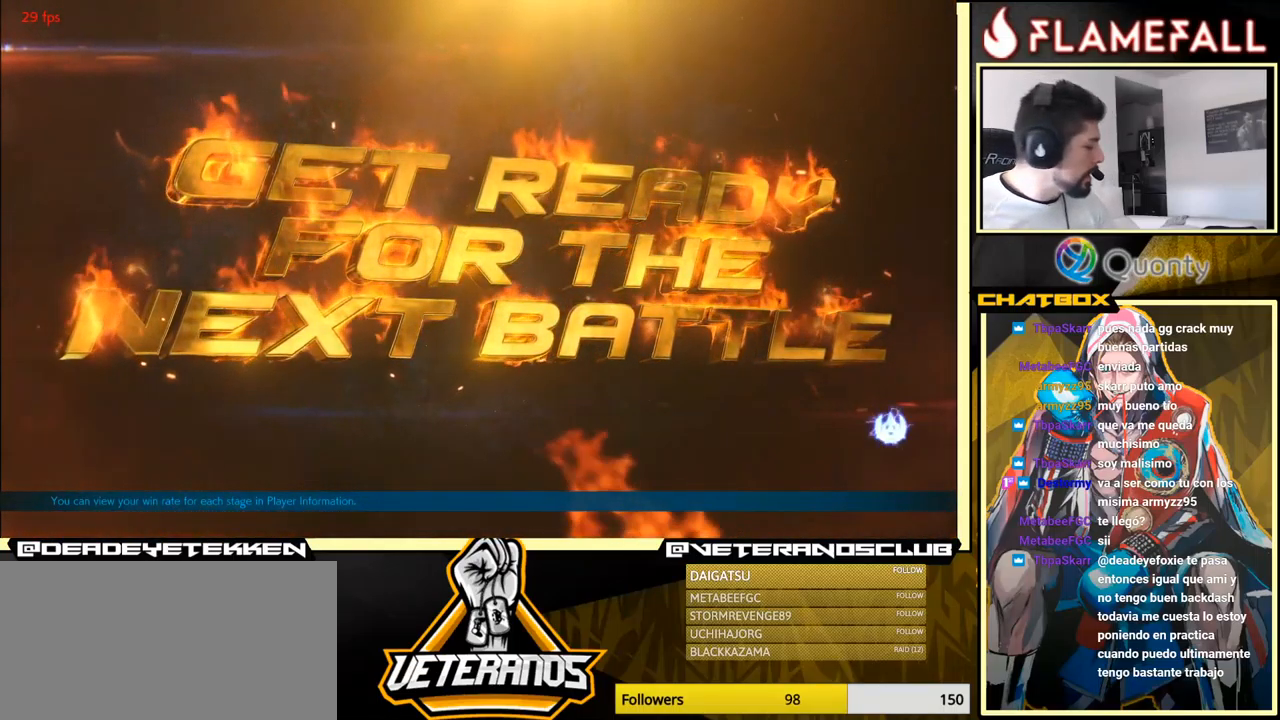
{"buttons": [], "left_stick": "center", "events": [[200, "left_stick", "down"], [316, "left_stick", "center"]]}
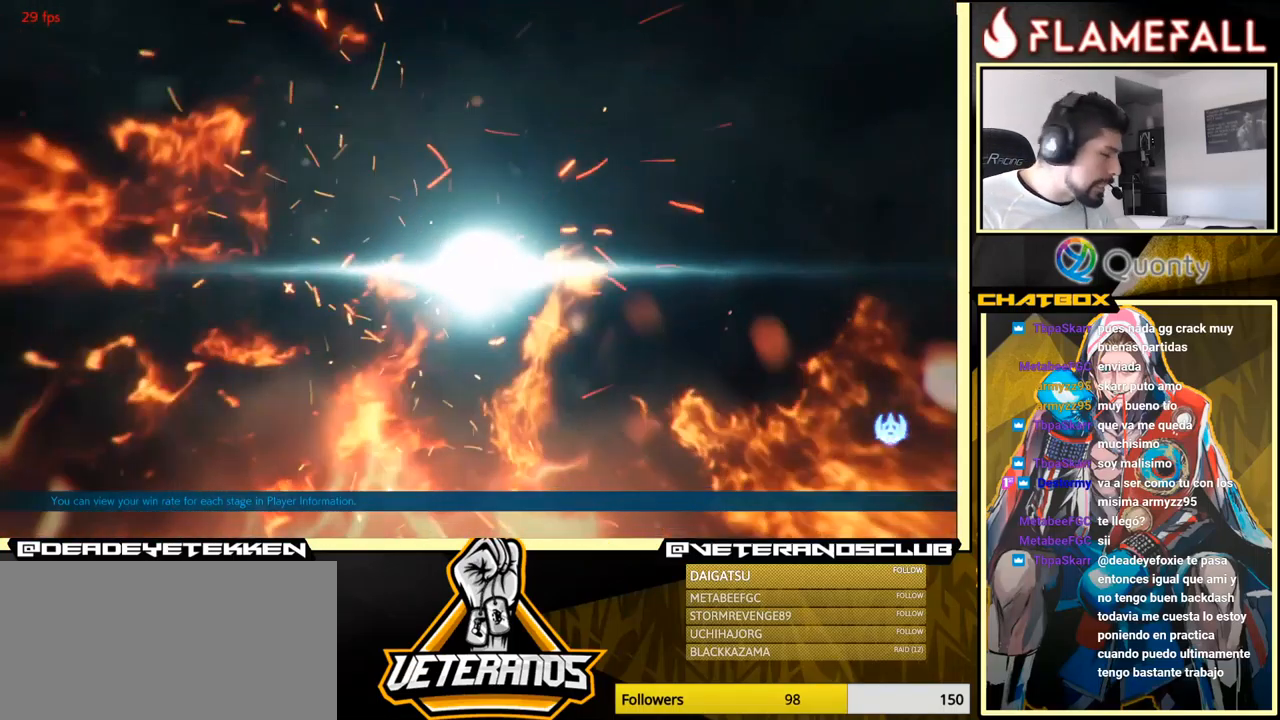
{"buttons": [], "left_stick": "center", "events": []}
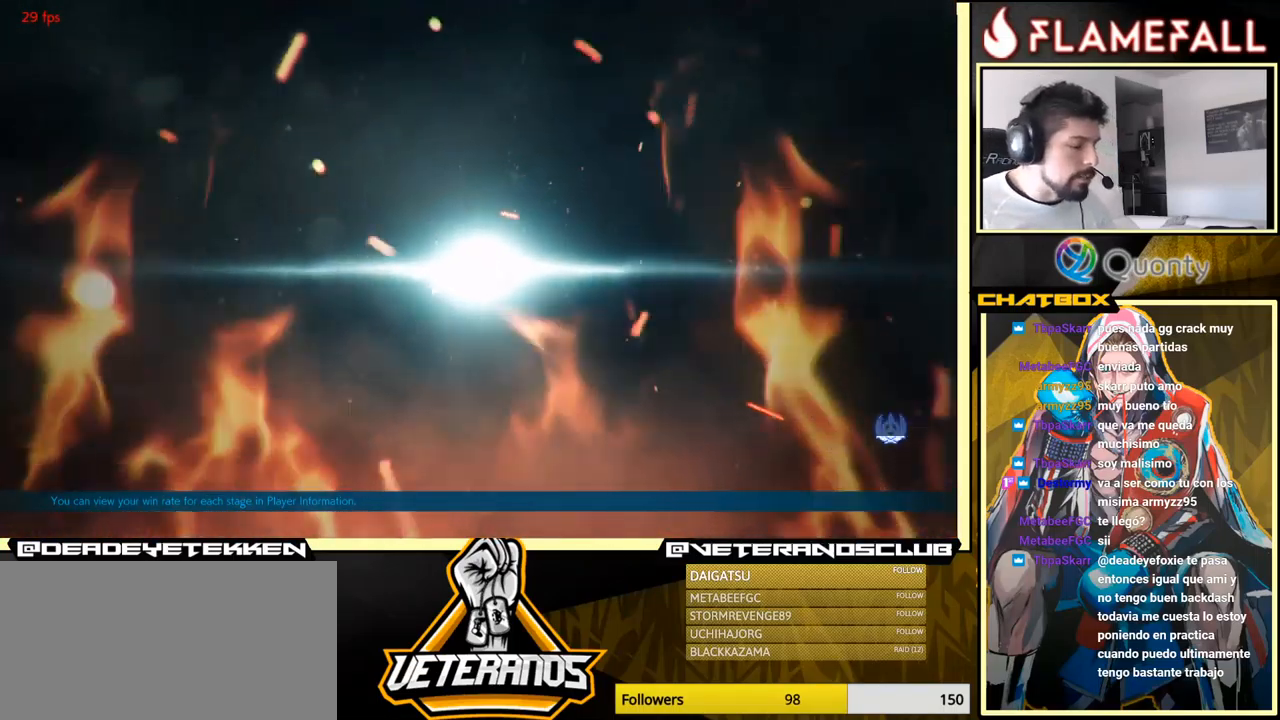
{"buttons": [], "left_stick": "center", "events": []}
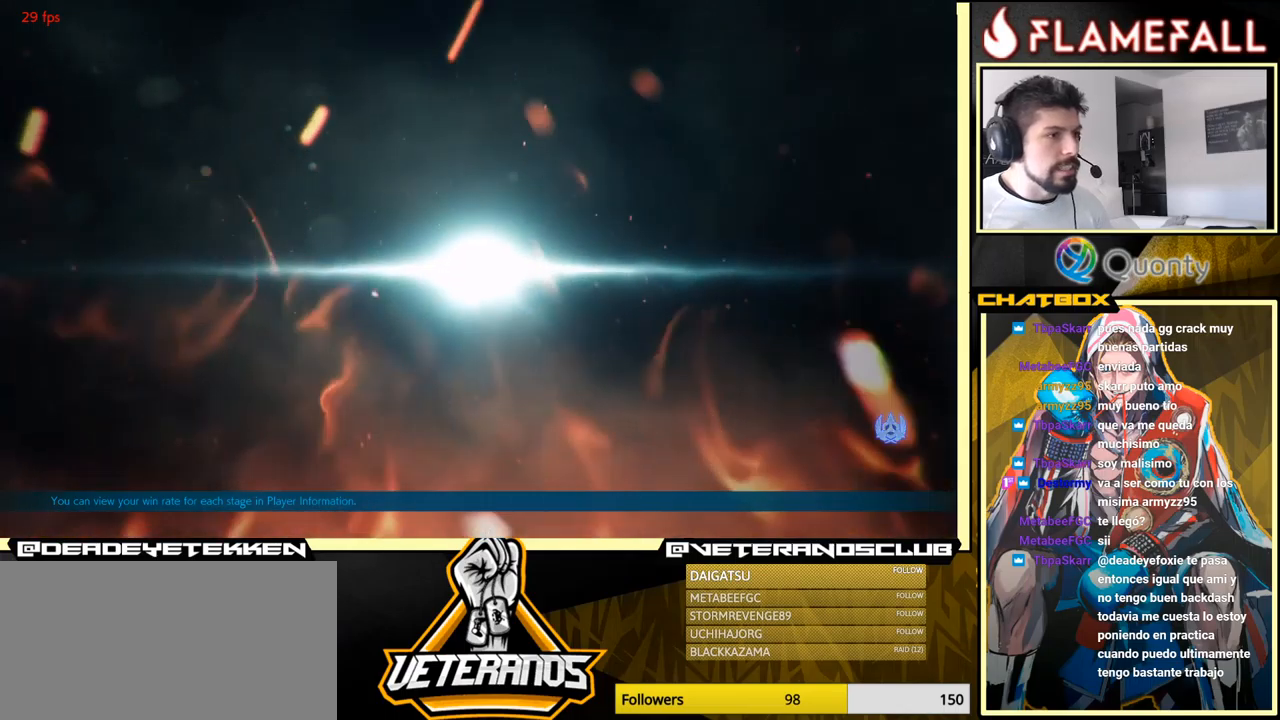
{"buttons": [], "left_stick": "center", "events": [[33, "left_stick", "down-right"], [150, "left_stick", "down"], [333, "left_stick", "center"]]}
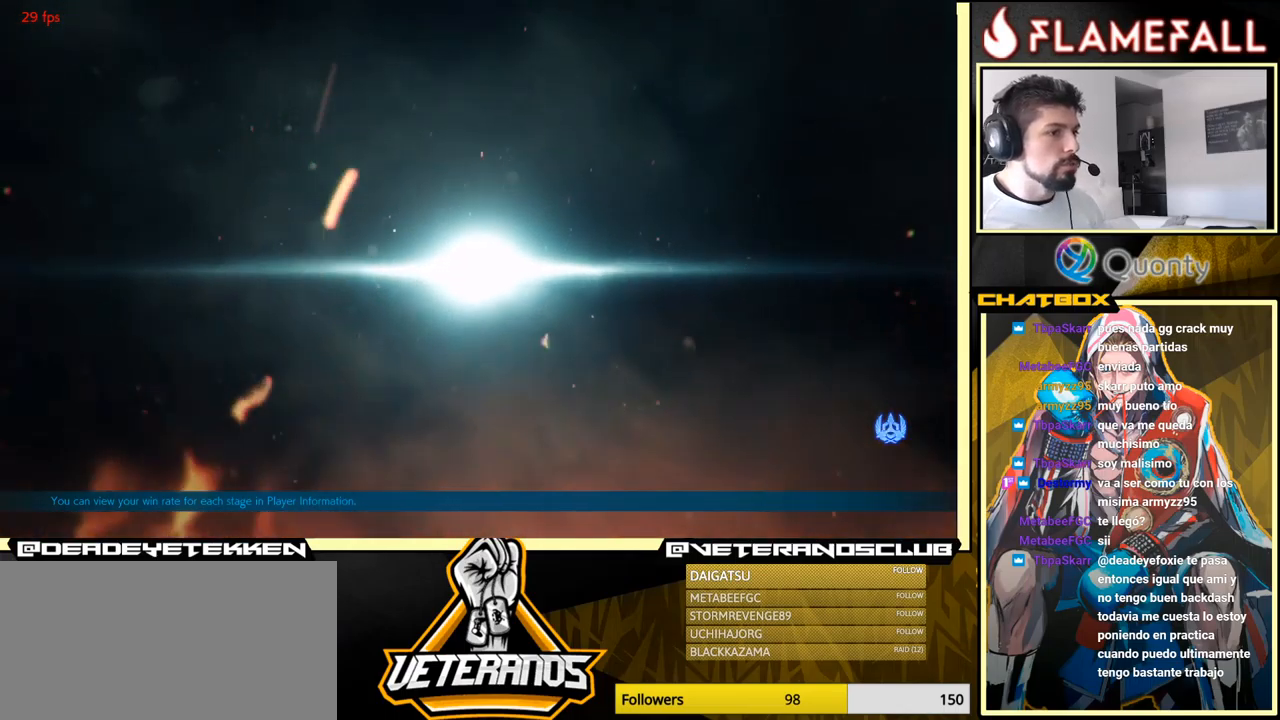
{"buttons": [], "left_stick": "center", "events": []}